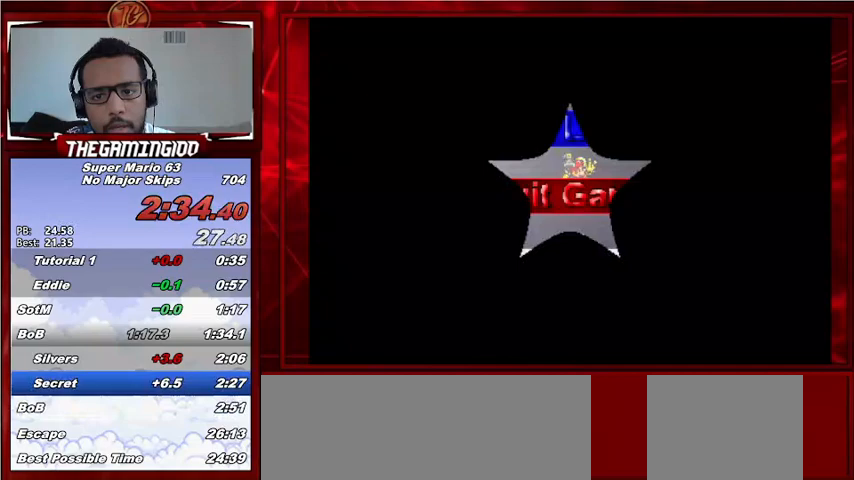
Gameplay with keyboard; each line is a JSON object with the keys held at the frame after it. "events" lists presses ("down") and releases ("up") of "c", "down", "left", "minus", "p", "right", "semicolon", "shift_l", "shift_r", "up", "x" and "z" between this image and that frame as [ms after this image, input, new state], when the widget could be followed in between. No other keys are recorded. Mouse input is not recorded.
{"keys": [], "events": []}
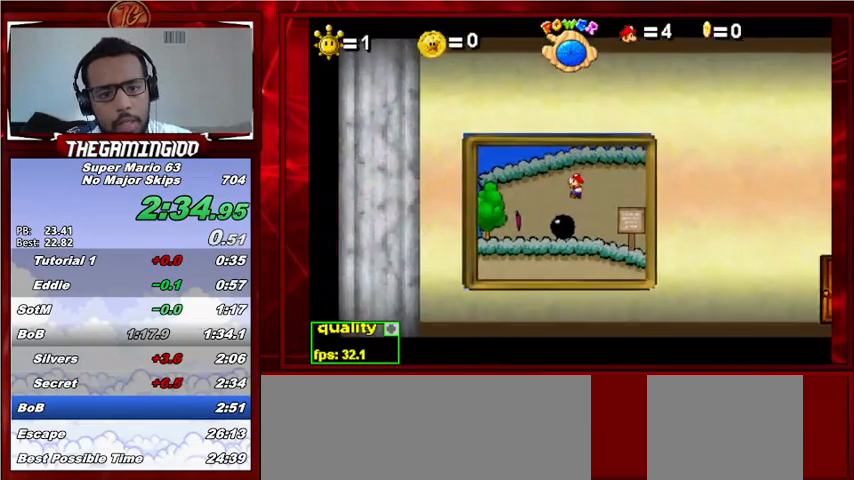
{"keys": ["up"], "events": [[133, "up", "down"]]}
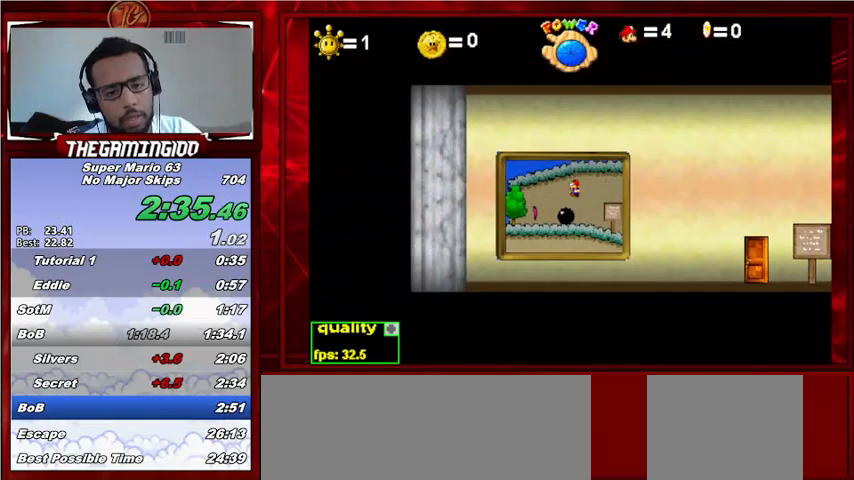
{"keys": ["up"], "events": []}
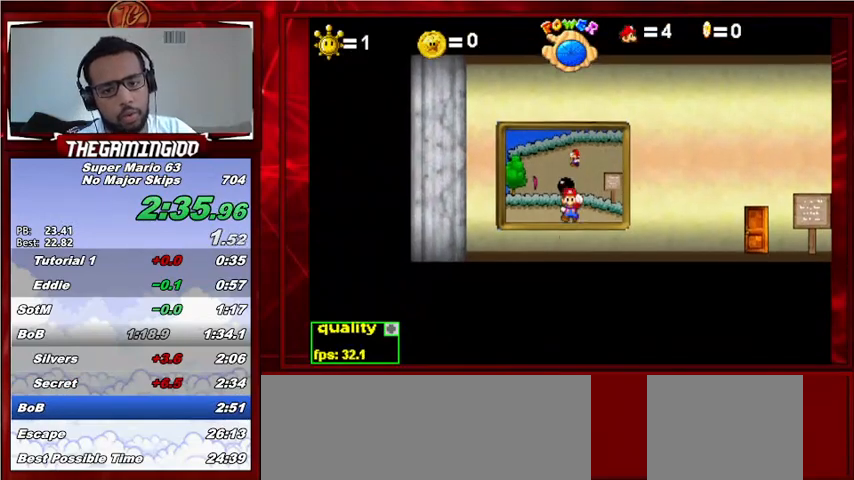
{"keys": ["up"], "events": []}
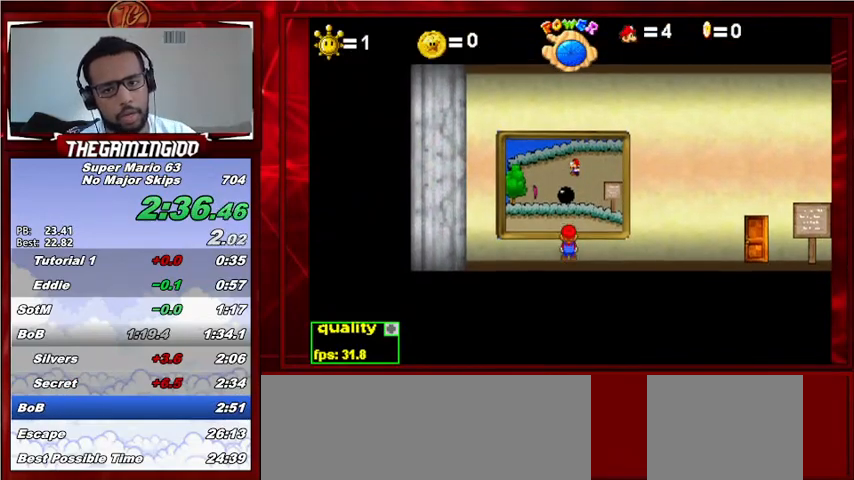
{"keys": ["up"], "events": []}
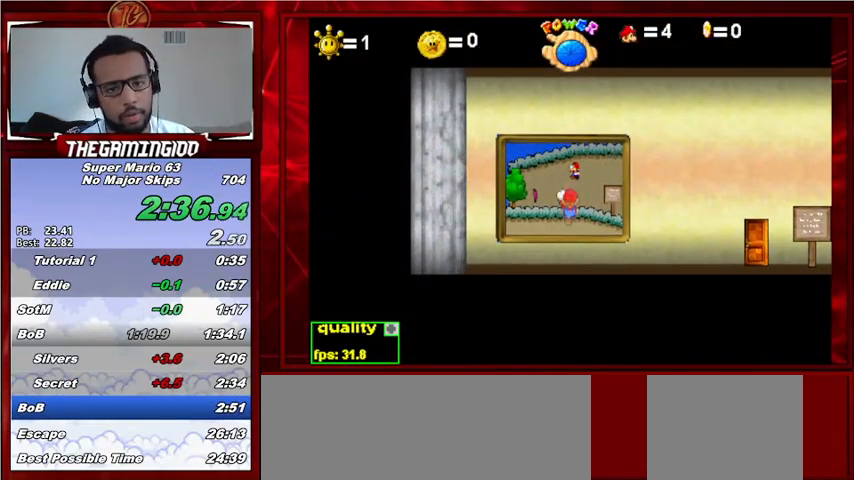
{"keys": [], "events": [[233, "up", "up"]]}
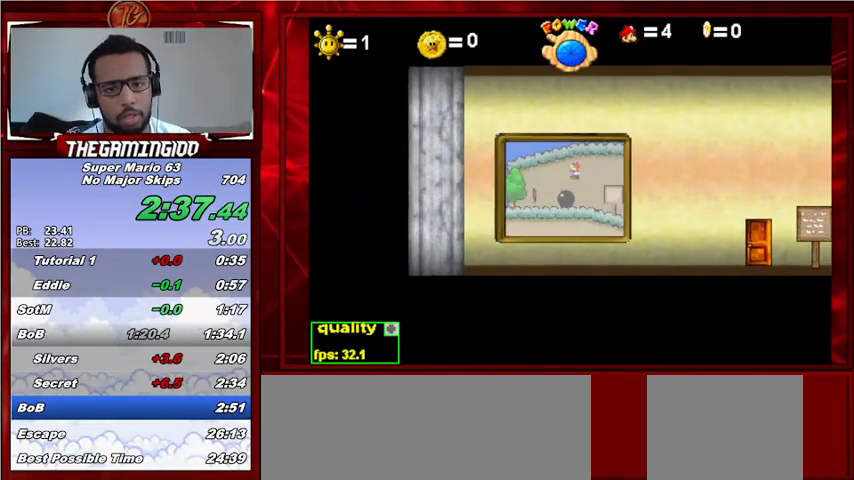
{"keys": [], "events": []}
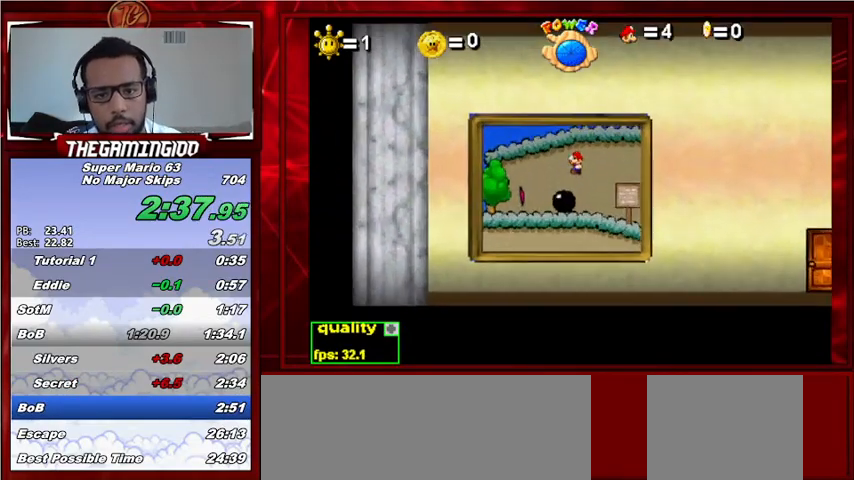
{"keys": [], "events": []}
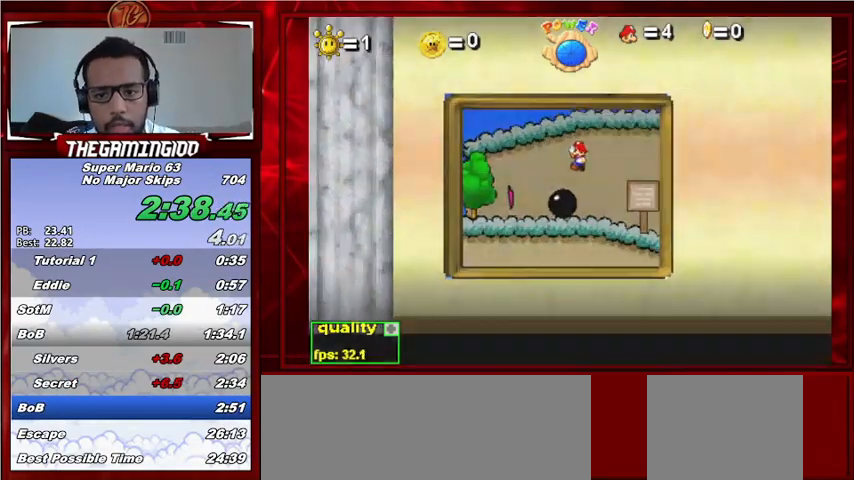
{"keys": ["x"], "events": [[400, "x", "down"]]}
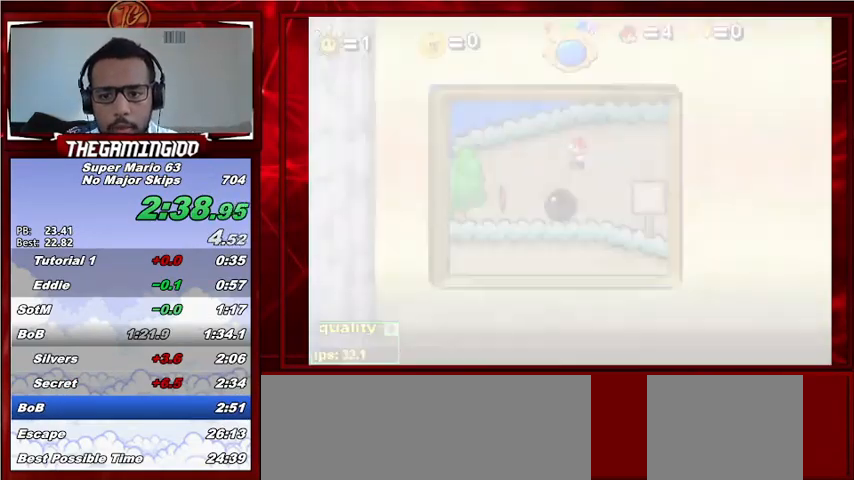
{"keys": ["x"], "events": []}
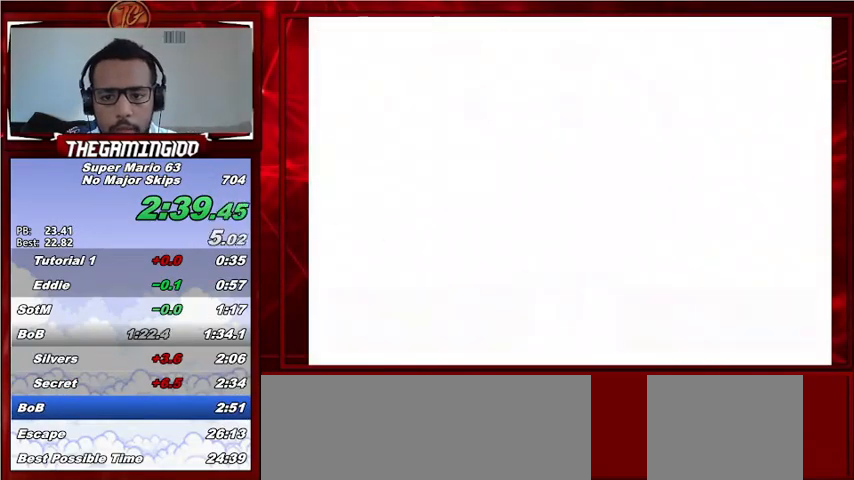
{"keys": [], "events": [[400, "x", "up"]]}
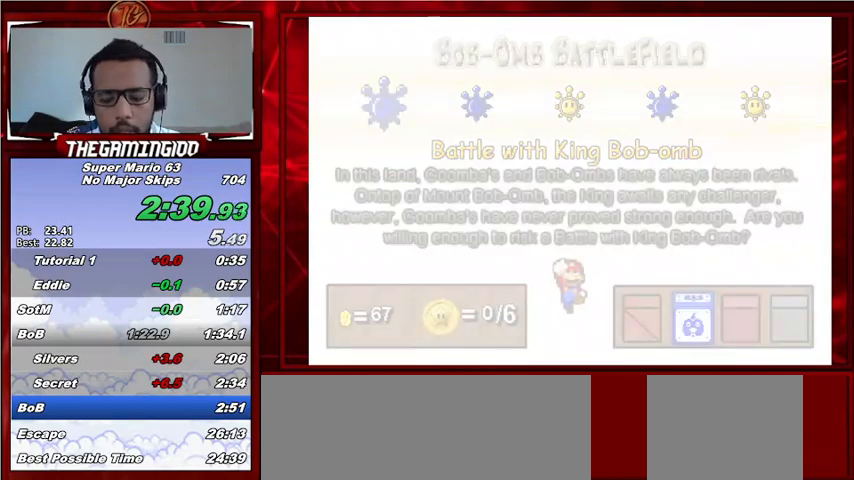
{"keys": ["c", "right", "up"], "events": [[333, "c", "down"], [333, "right", "down"], [333, "up", "down"]]}
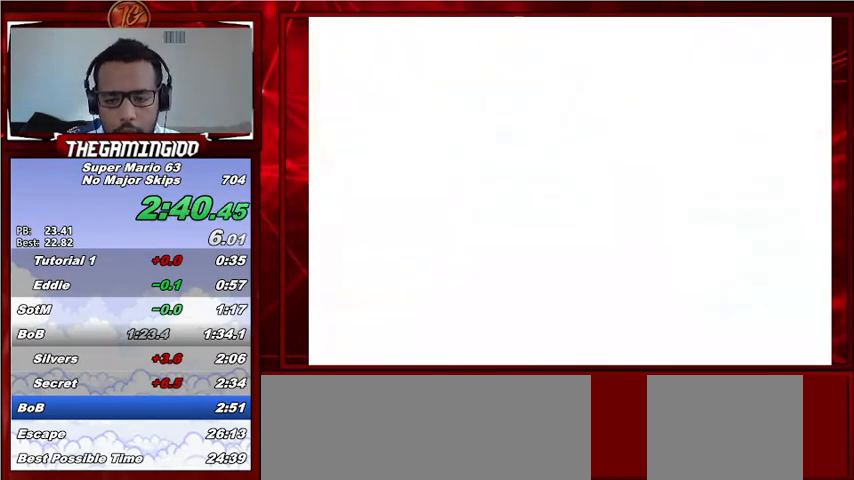
{"keys": ["c", "right", "up"], "events": []}
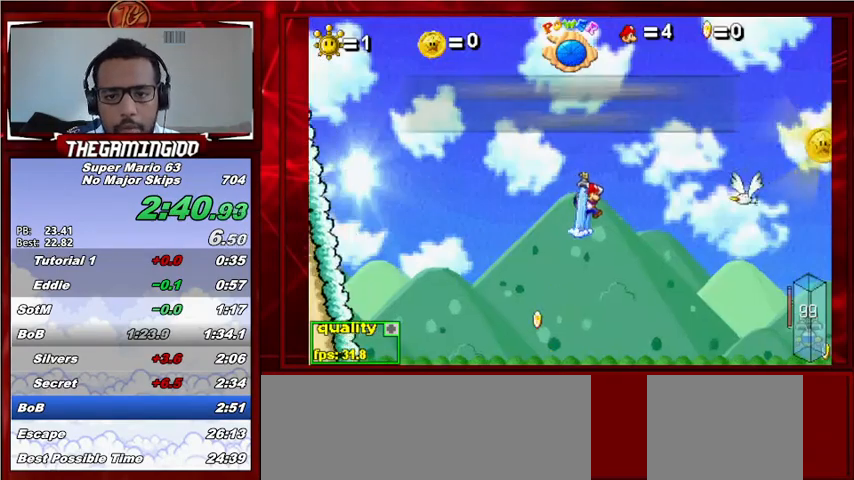
{"keys": ["c", "right", "up"], "events": []}
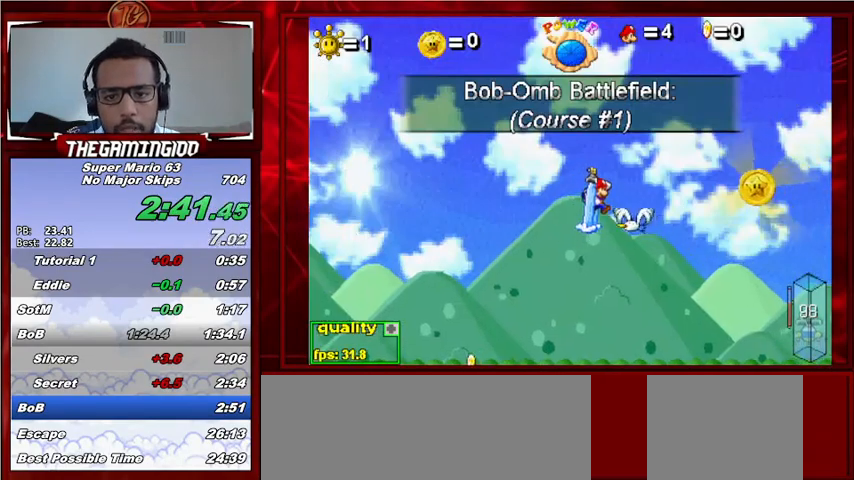
{"keys": ["c", "left", "up"], "events": [[67, "c", "up"], [67, "up", "up"], [100, "right", "up"], [200, "left", "down"], [200, "up", "down"], [233, "c", "down"]]}
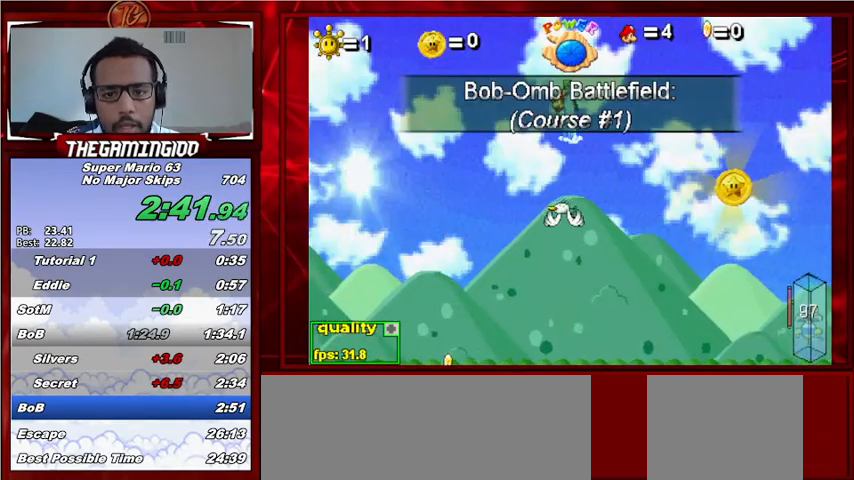
{"keys": ["c", "left", "up"], "events": []}
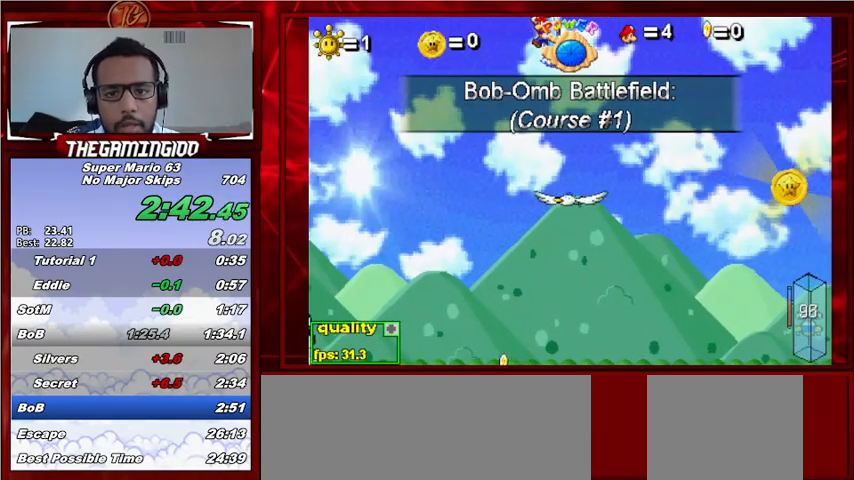
{"keys": ["c", "up"], "events": [[167, "left", "up"]]}
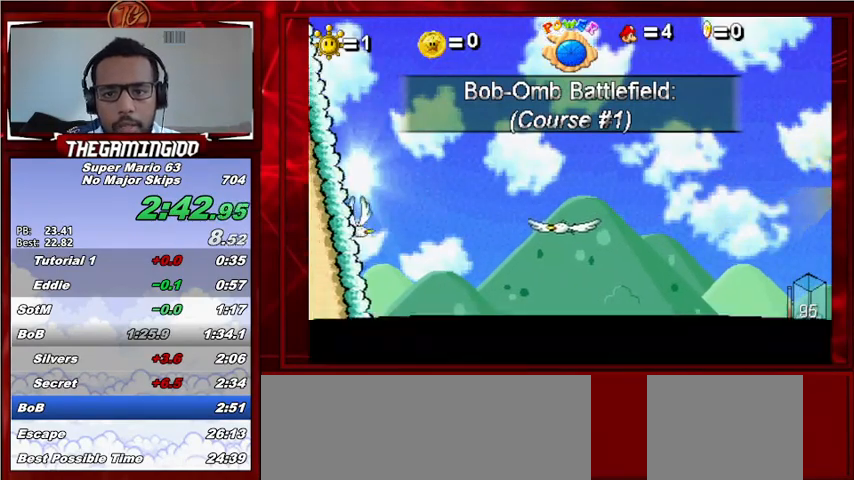
{"keys": ["c", "left", "up"], "events": [[233, "left", "down"]]}
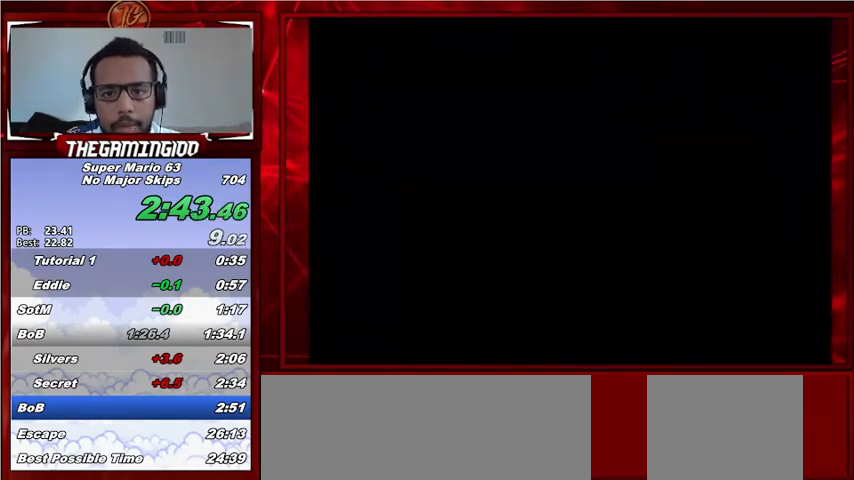
{"keys": ["c", "left", "up"], "events": []}
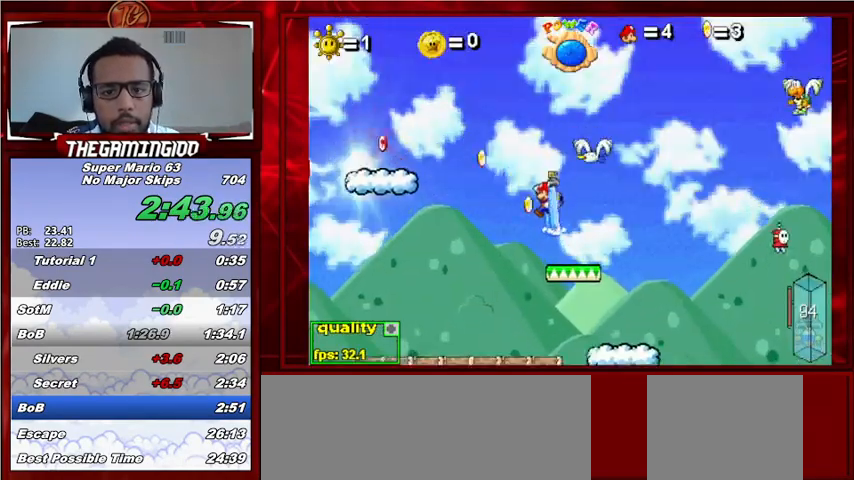
{"keys": ["c", "left", "up"], "events": [[267, "c", "up"], [500, "c", "down"]]}
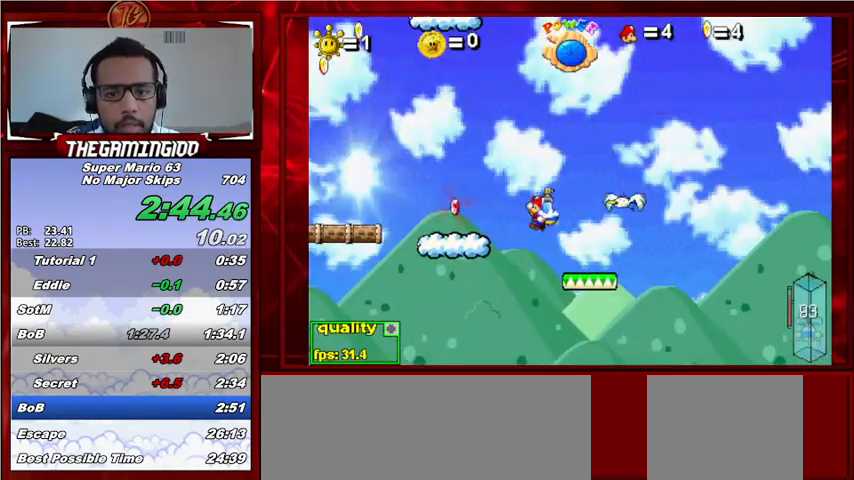
{"keys": ["c", "left", "up"], "events": [[200, "c", "up"], [200, "up", "up"], [367, "up", "down"], [433, "c", "down"]]}
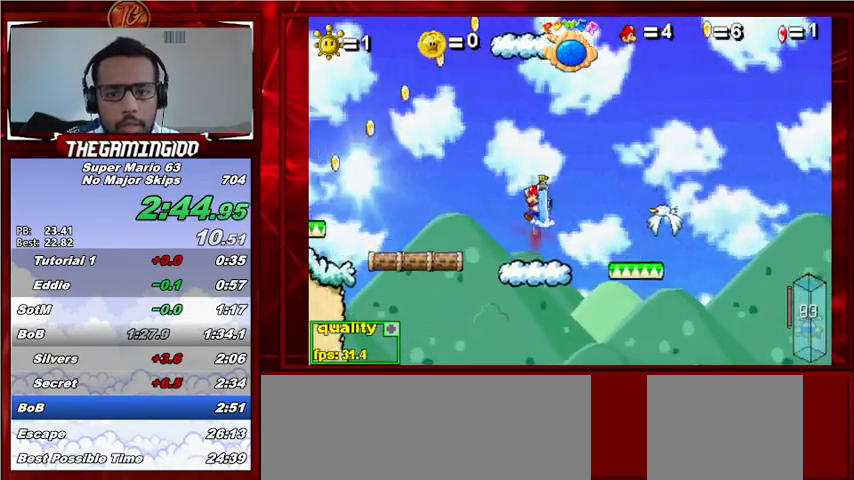
{"keys": ["c", "up"], "events": [[167, "left", "up"]]}
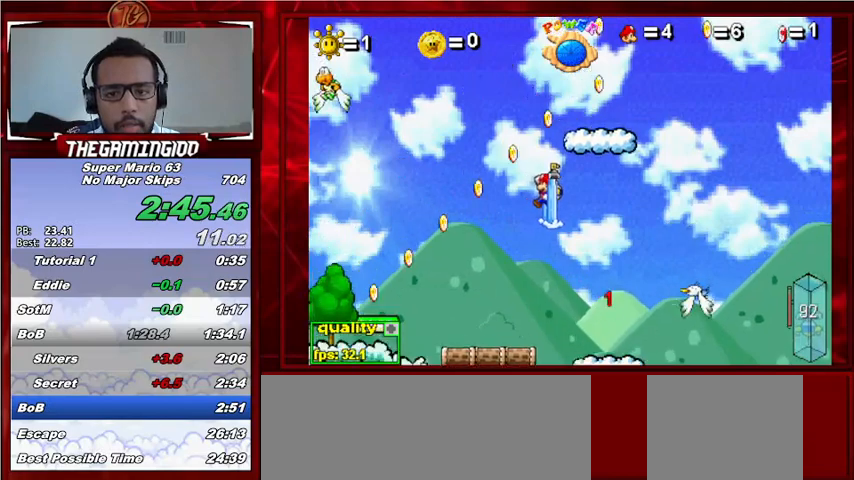
{"keys": ["c", "right", "up"], "events": [[33, "right", "down"], [67, "right", "up"], [500, "right", "down"]]}
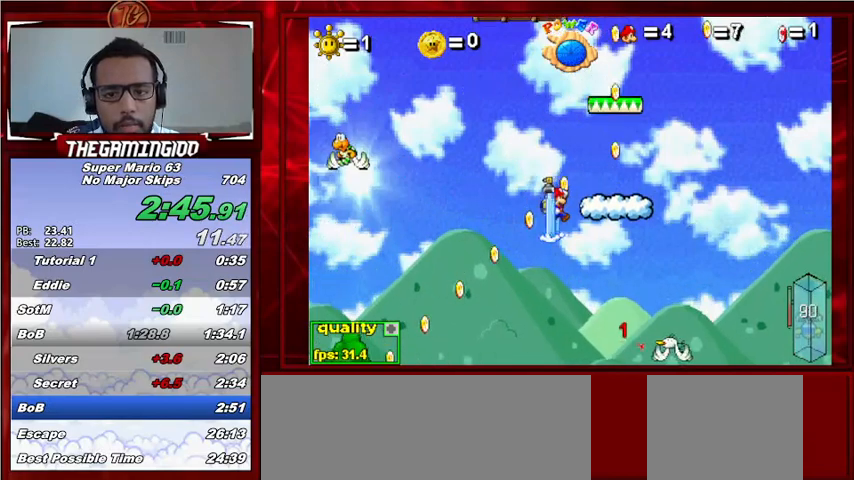
{"keys": ["left", "up"], "events": [[233, "c", "up"], [233, "up", "up"], [267, "right", "up"], [433, "left", "down"], [433, "up", "down"]]}
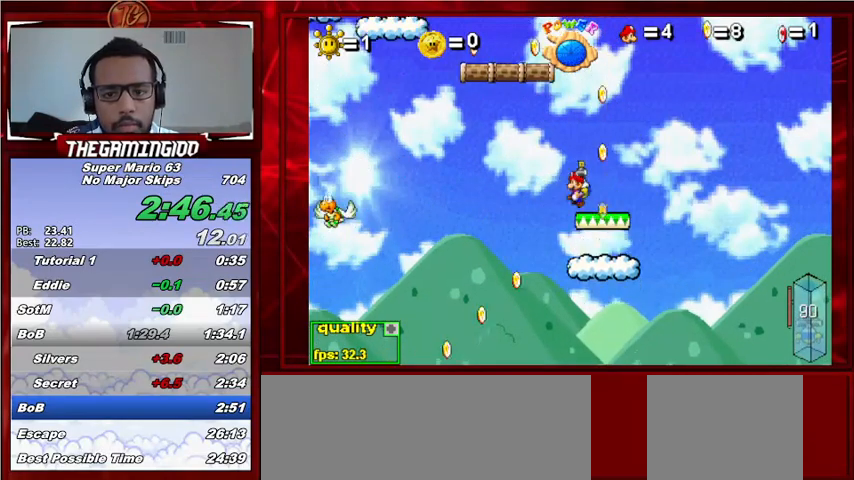
{"keys": ["c", "left", "minus", "up"], "events": [[33, "c", "down"], [67, "minus", "down"]]}
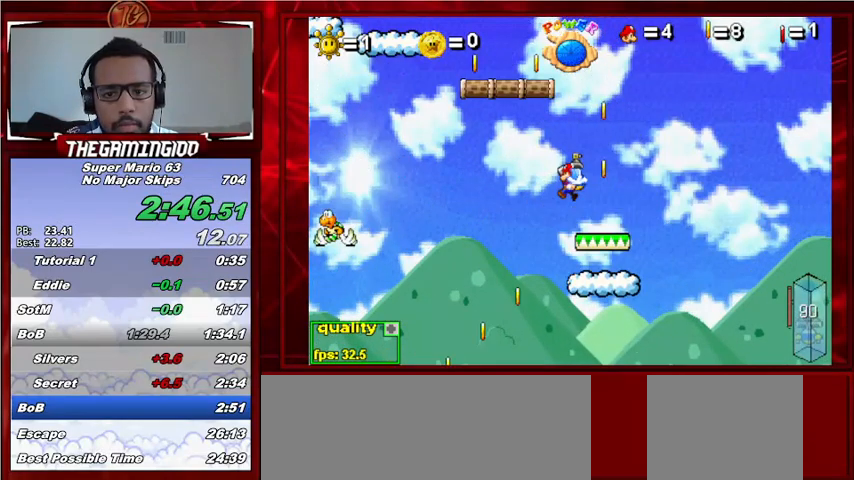
{"keys": ["c", "left", "minus", "up"], "events": []}
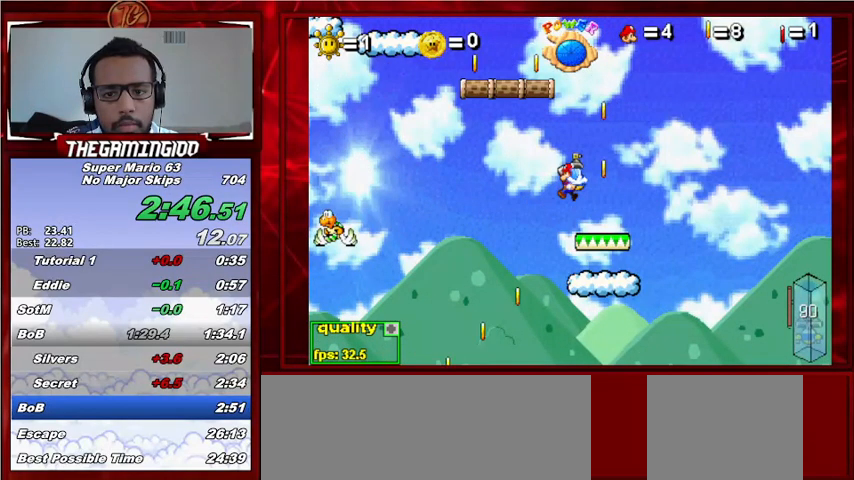
{"keys": ["c", "left", "minus", "up"], "events": []}
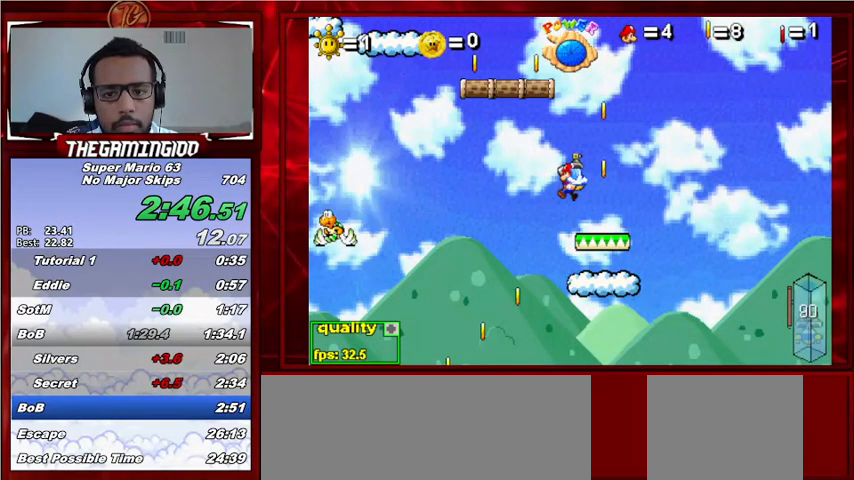
{"keys": ["c", "left", "minus", "up"], "events": []}
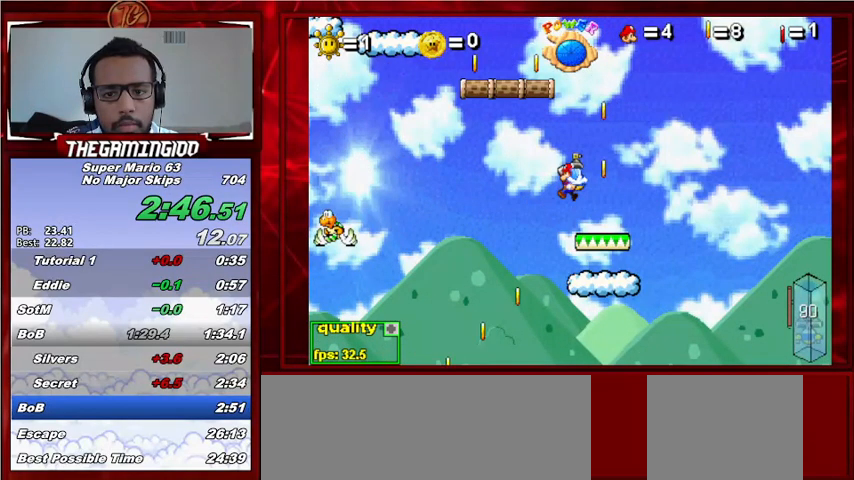
{"keys": ["c", "left", "up"], "events": [[67, "minus", "up"]]}